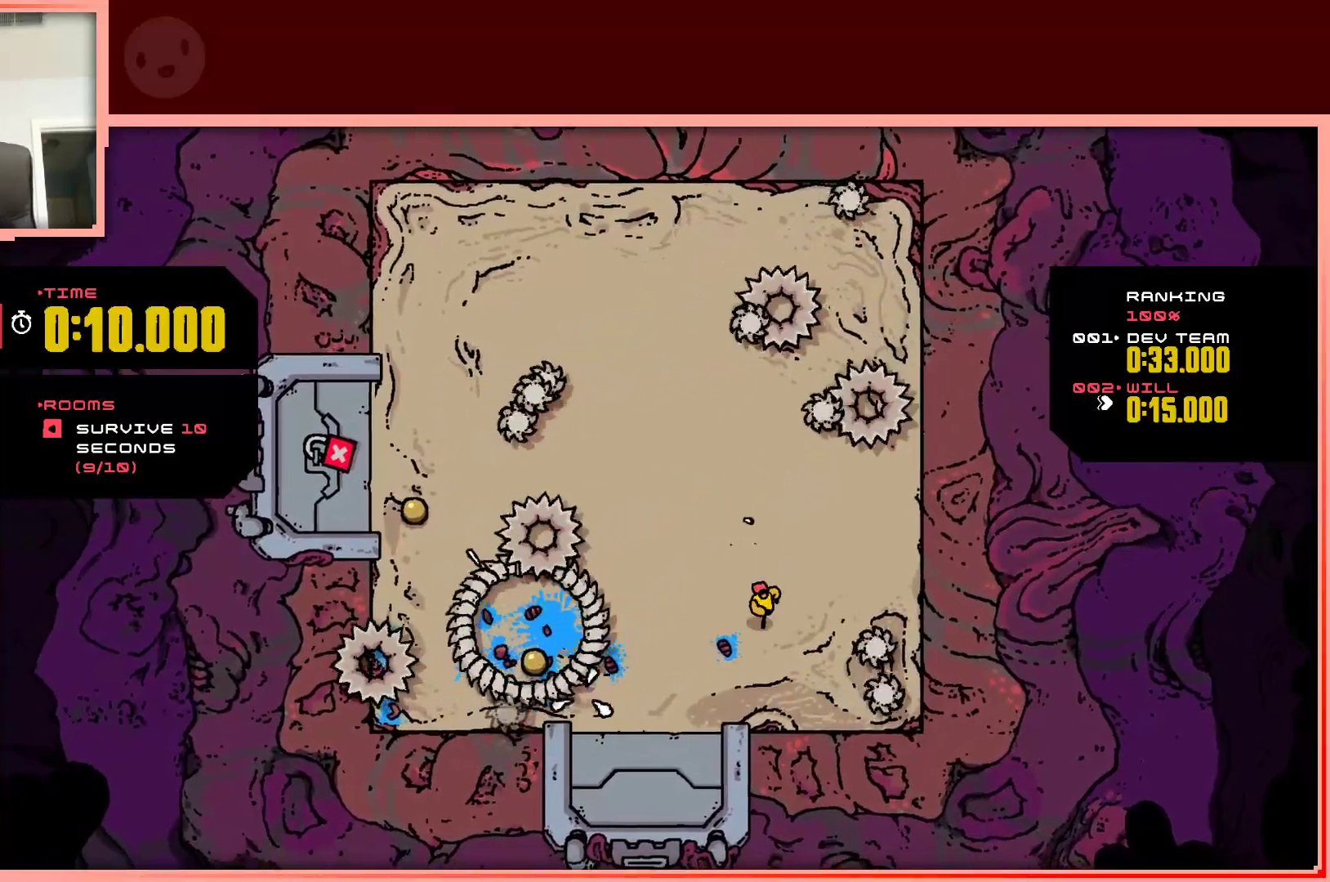
Gameplay with keyboard; each line is a JSON object with the keys held at the frame after it. "events" lists presses ("down") and releases ("up") of "down", "left", "right", "shift", "up" and "z" between this image and that frame as [ms after this image, input, new state], when the widget could be followed in between. No other keys are recorded. Mouse input is not recorded.
{"keys": ["left"], "events": [[67, "down", "up"], [250, "down", "down"], [300, "left", "down"], [350, "down", "up"]]}
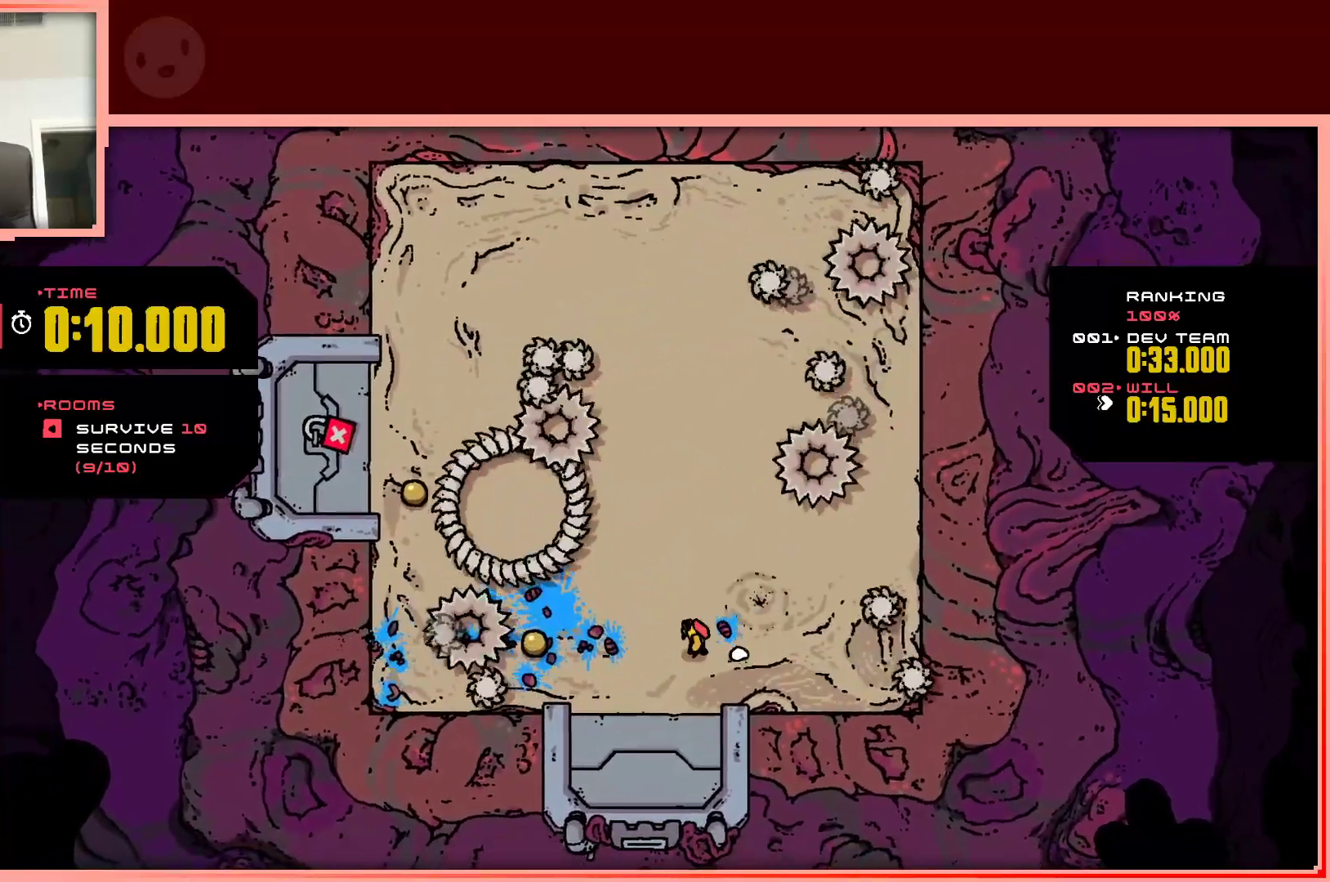
{"keys": ["left"], "events": [[167, "down", "down"], [217, "left", "up"], [367, "left", "down"], [417, "down", "up"]]}
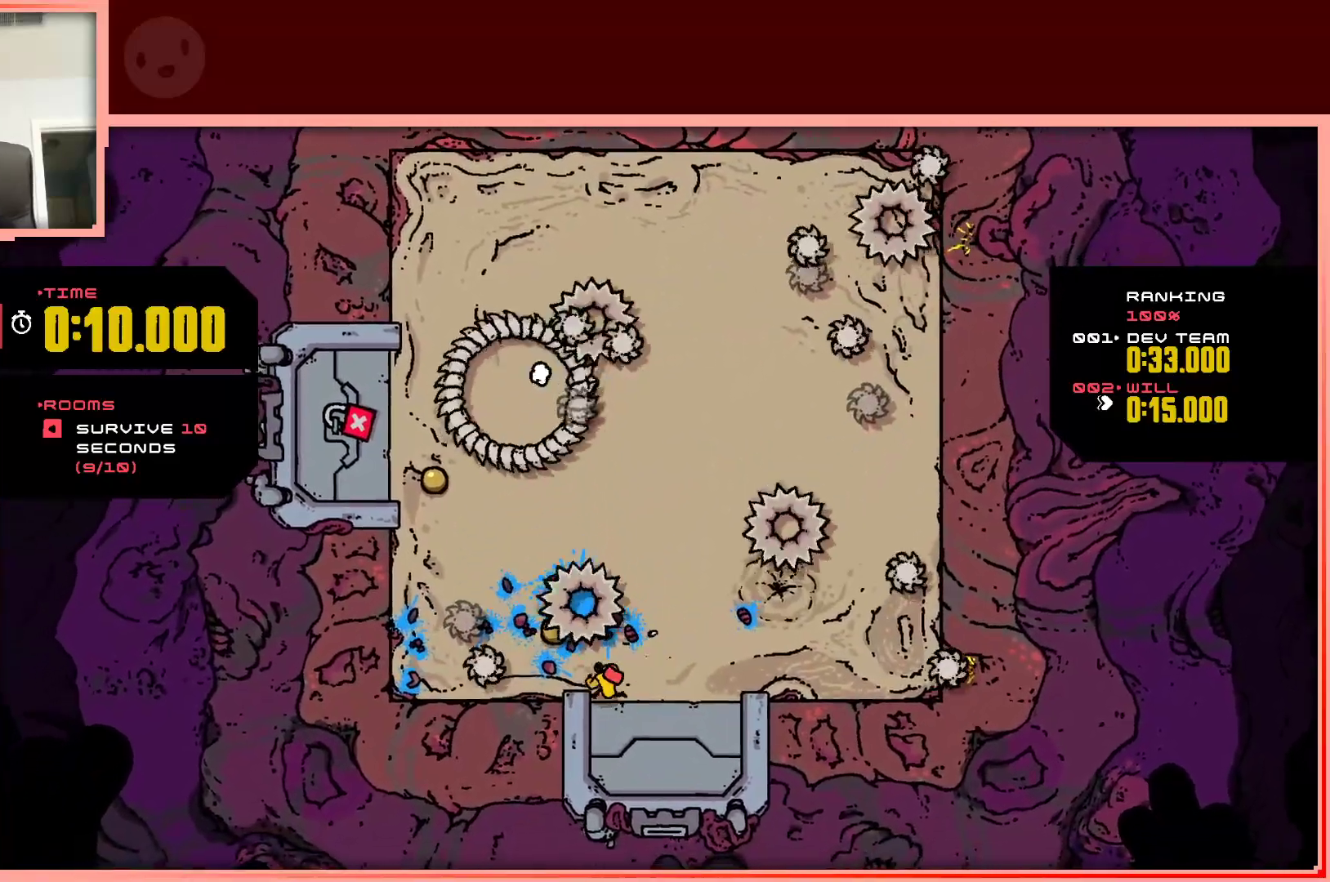
{"keys": ["up"], "events": [[100, "left", "up"], [283, "up", "down"]]}
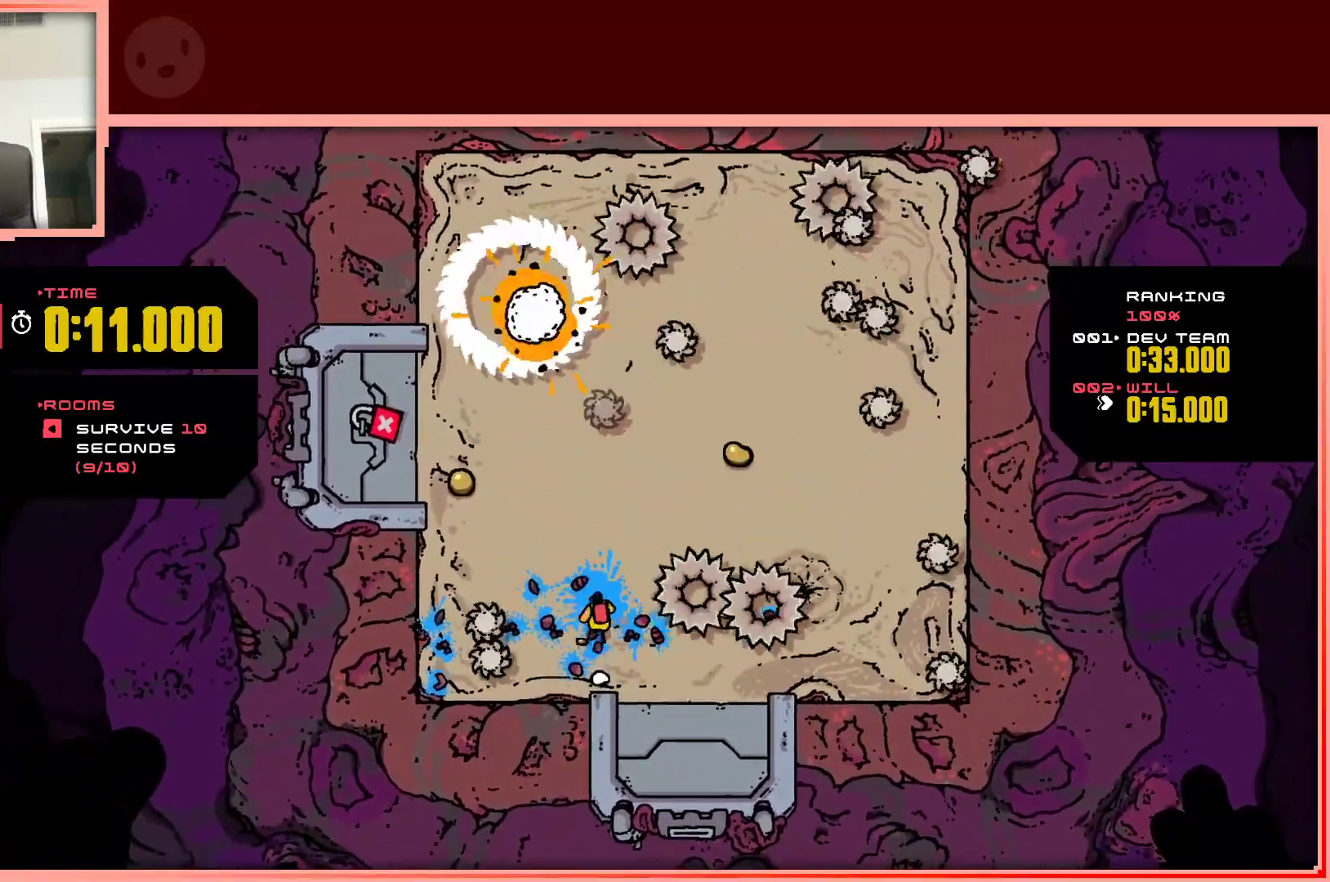
{"keys": ["left"], "events": [[17, "left", "down"], [117, "left", "up"], [300, "left", "down"], [483, "up", "up"]]}
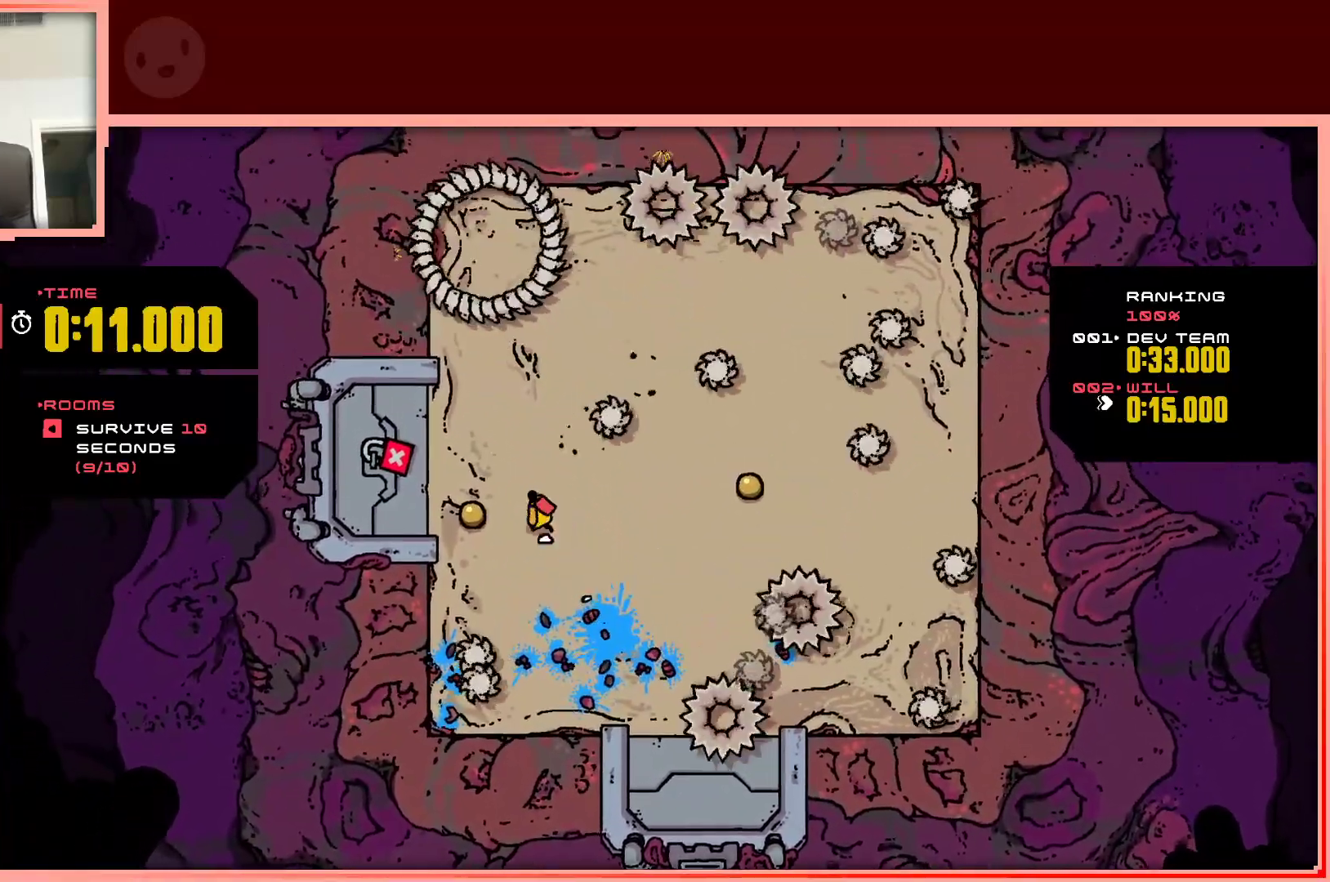
{"keys": ["right"], "events": [[217, "right", "down"], [267, "left", "up"]]}
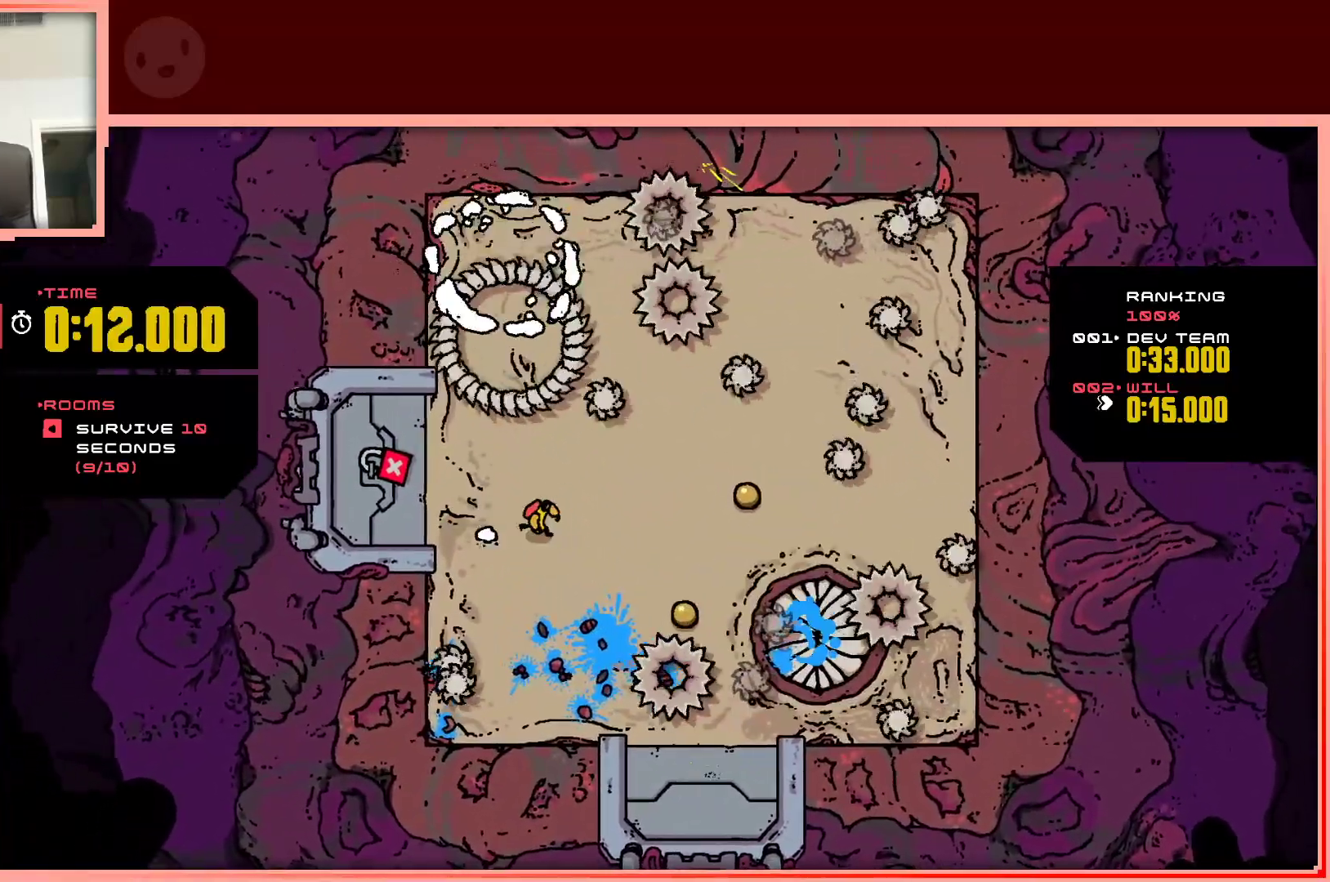
{"keys": ["right"], "events": []}
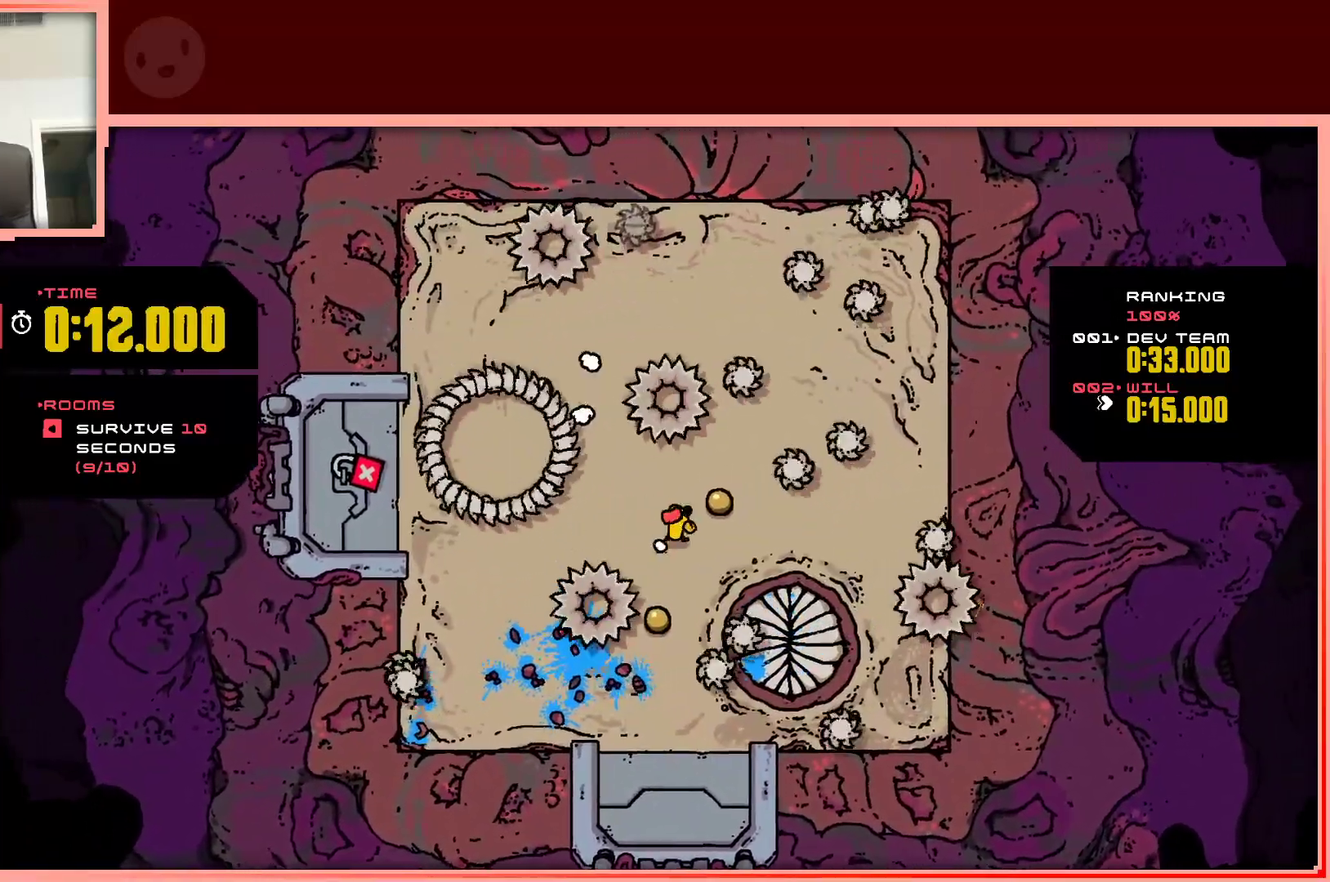
{"keys": ["down", "left"], "events": [[167, "down", "down"], [167, "left", "down"], [167, "right", "up"]]}
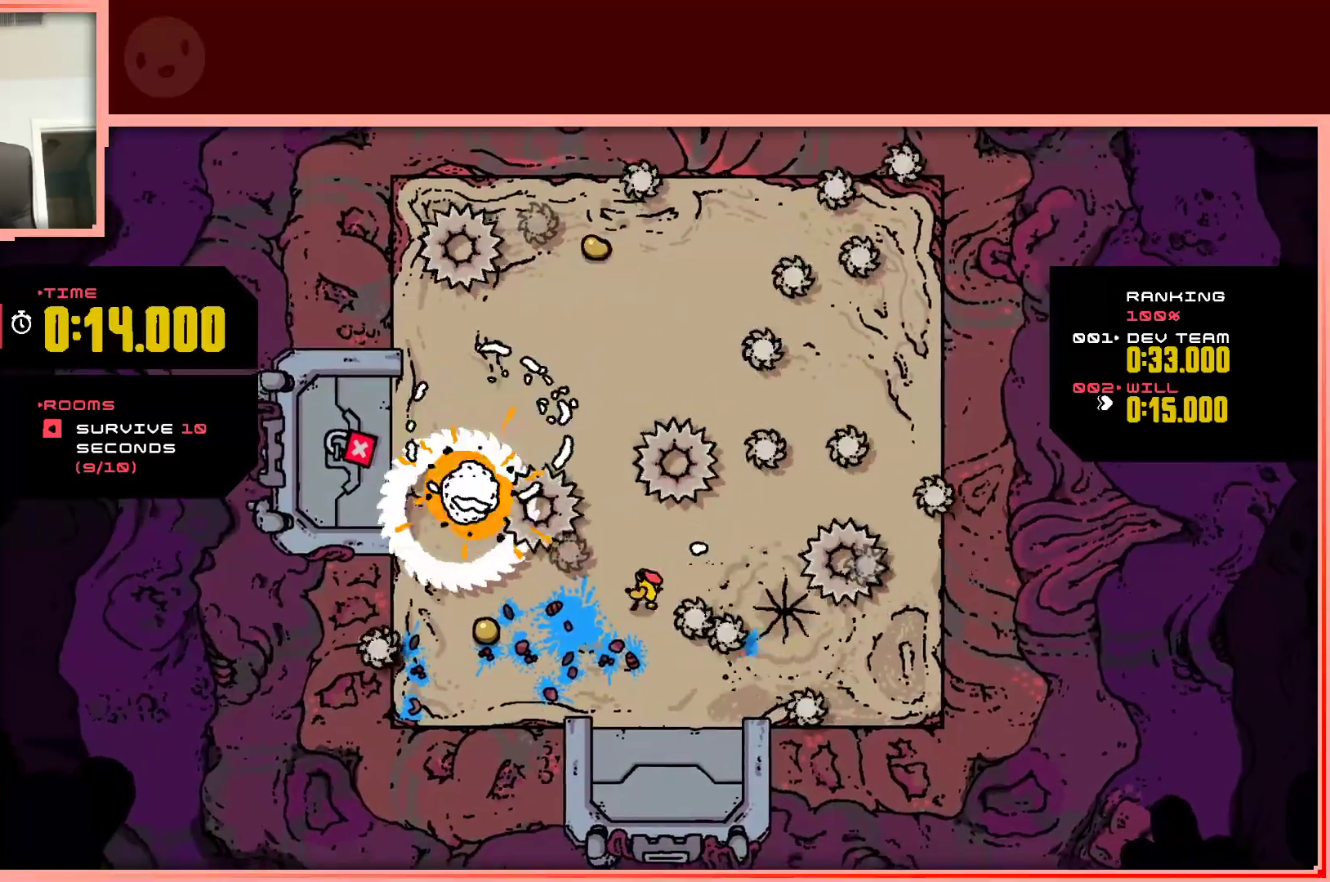
{"keys": ["down", "left"], "events": [[33, "down", "up"], [317, "down", "down"]]}
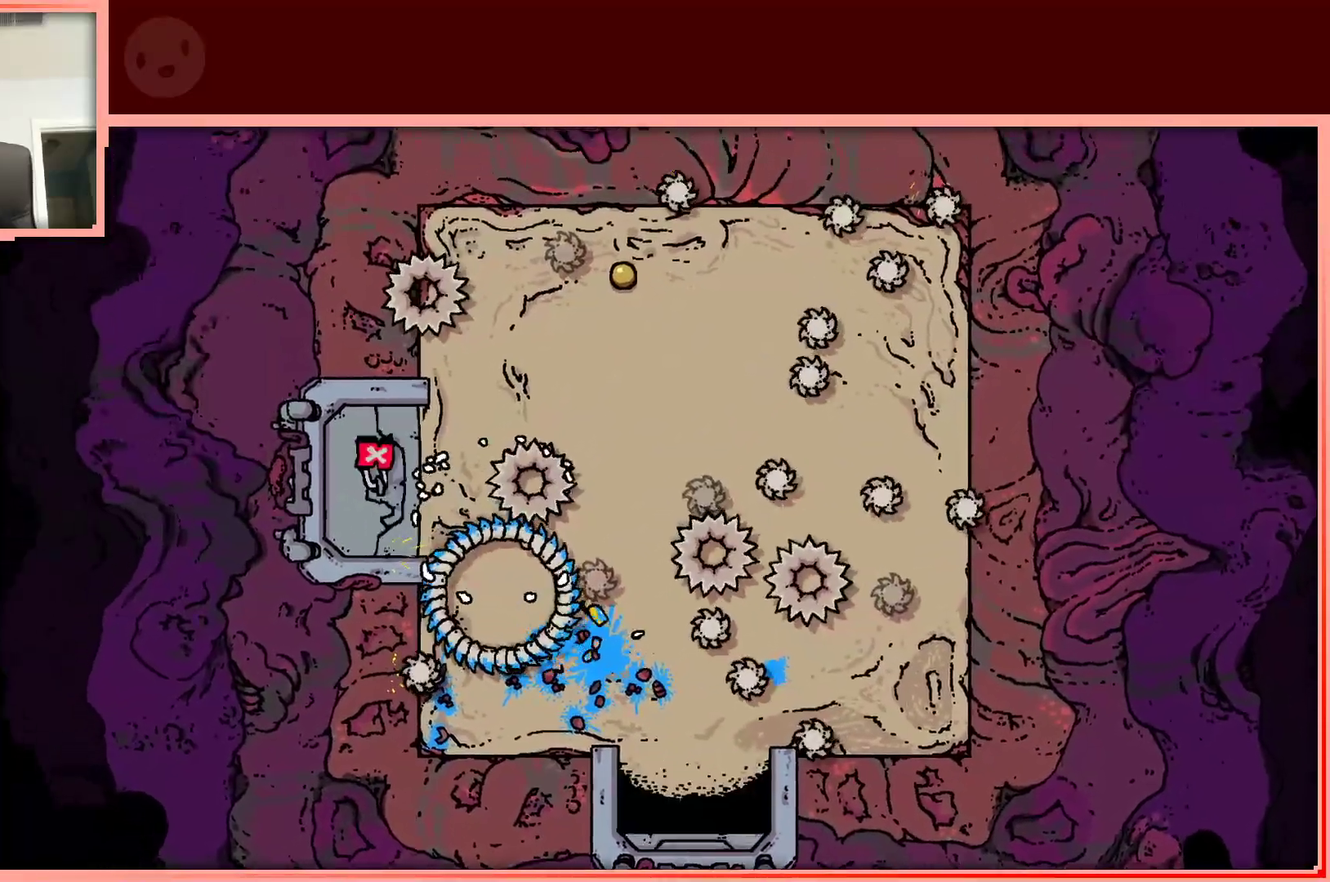
{"keys": [], "events": [[183, "down", "up"], [233, "left", "up"]]}
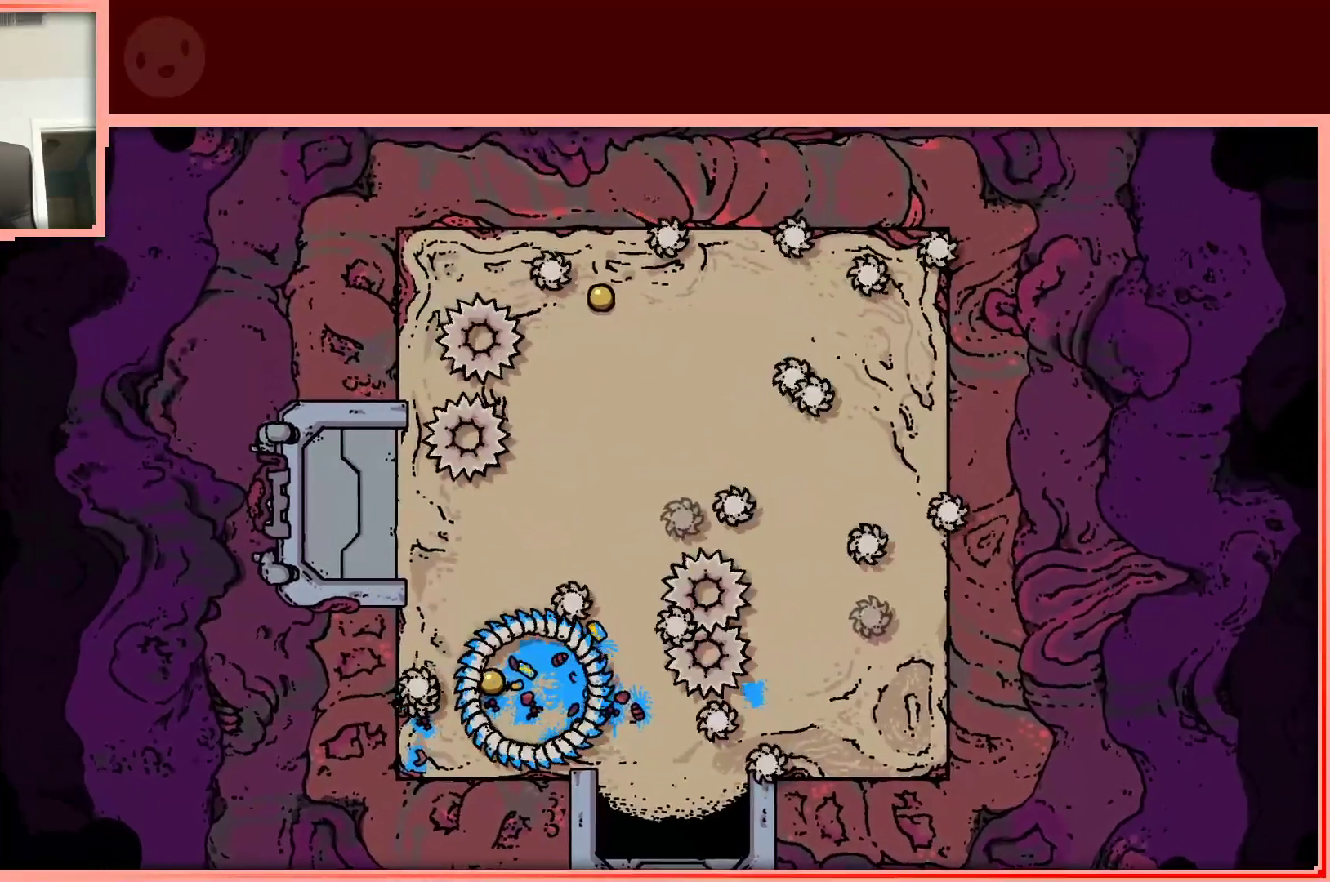
{"keys": [], "events": [[300, "left", "down"], [433, "left", "up"]]}
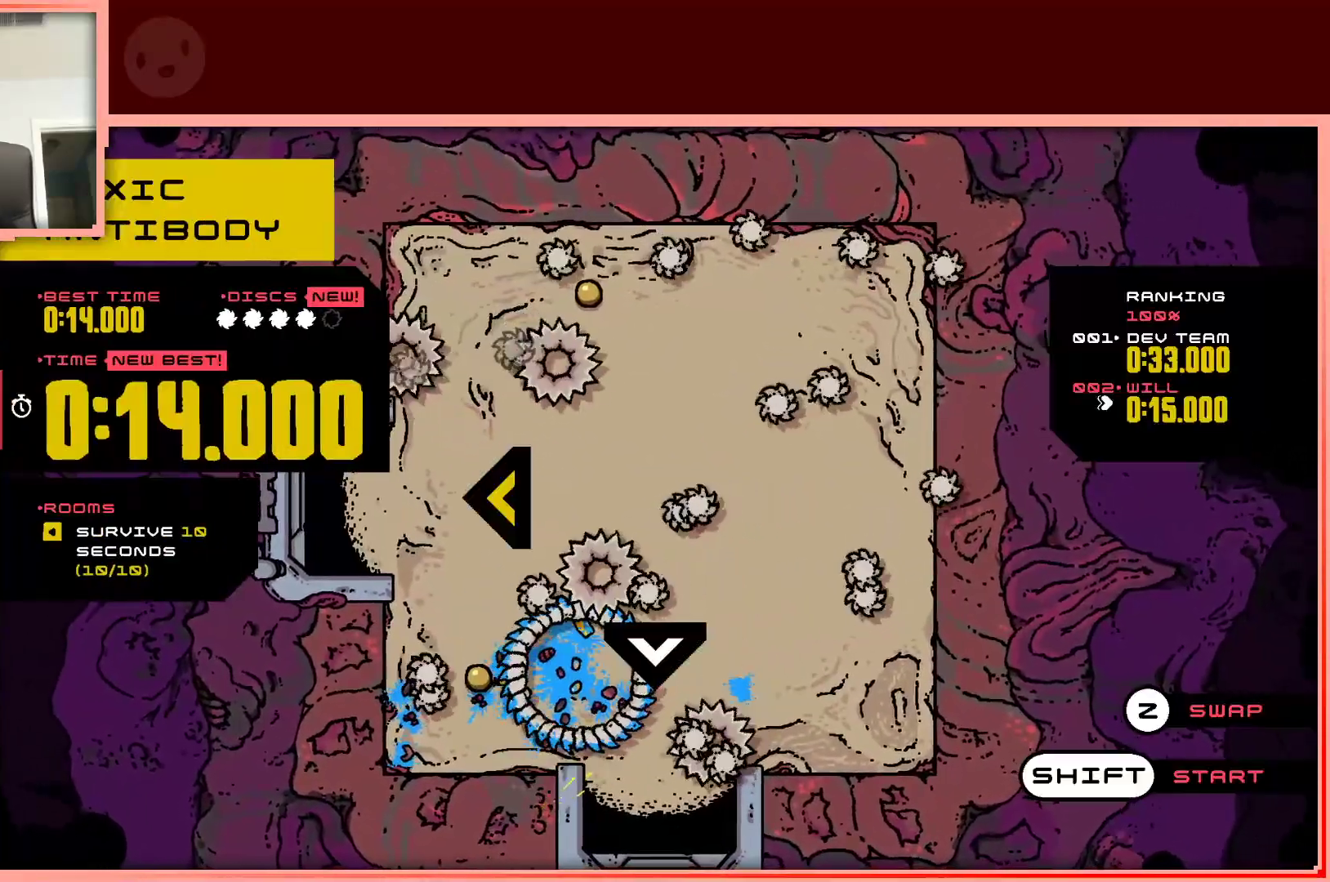
{"keys": [], "events": [[133, "left", "down"], [217, "left", "up"]]}
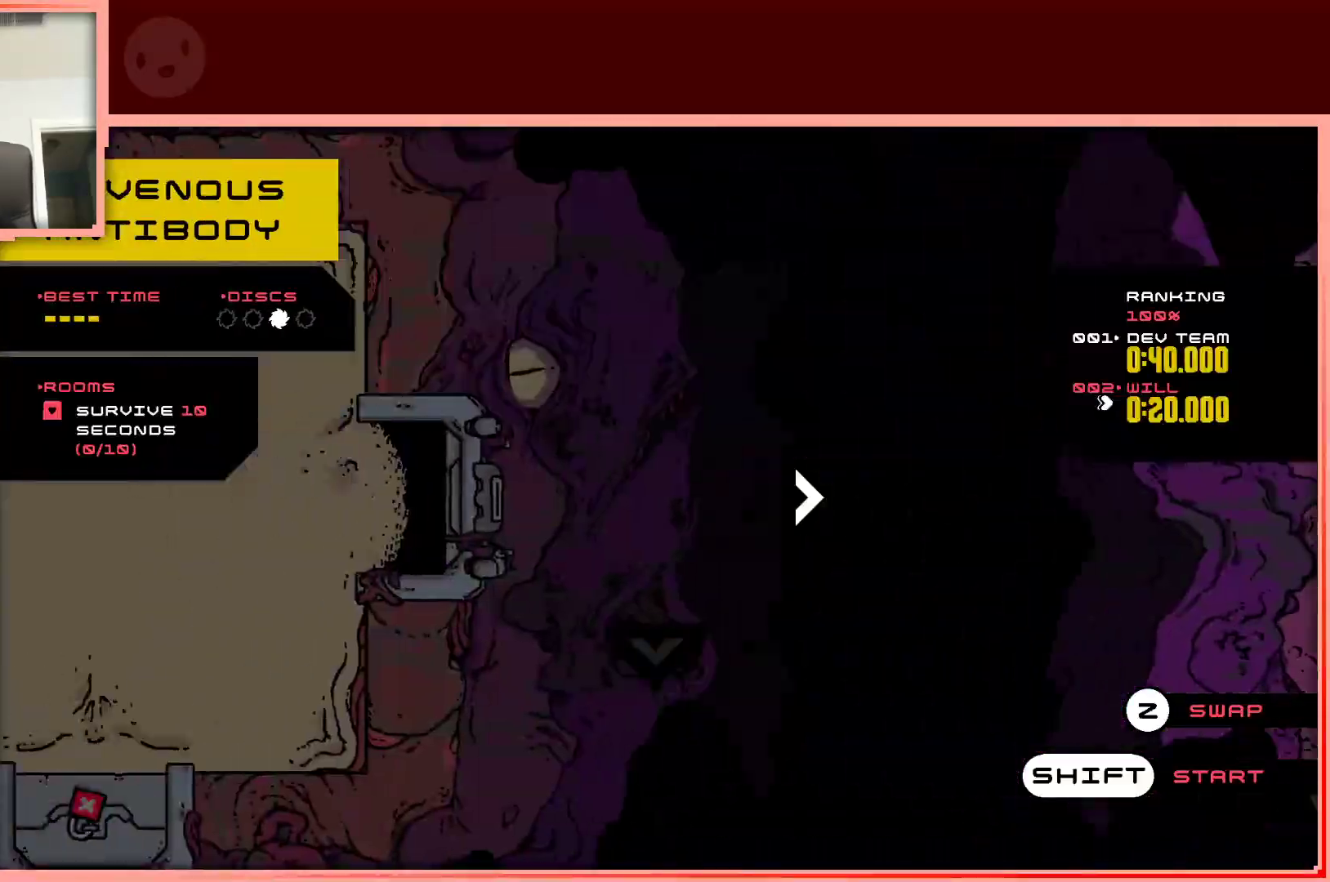
{"keys": [], "events": [[233, "shift", "down"], [333, "shift", "up"]]}
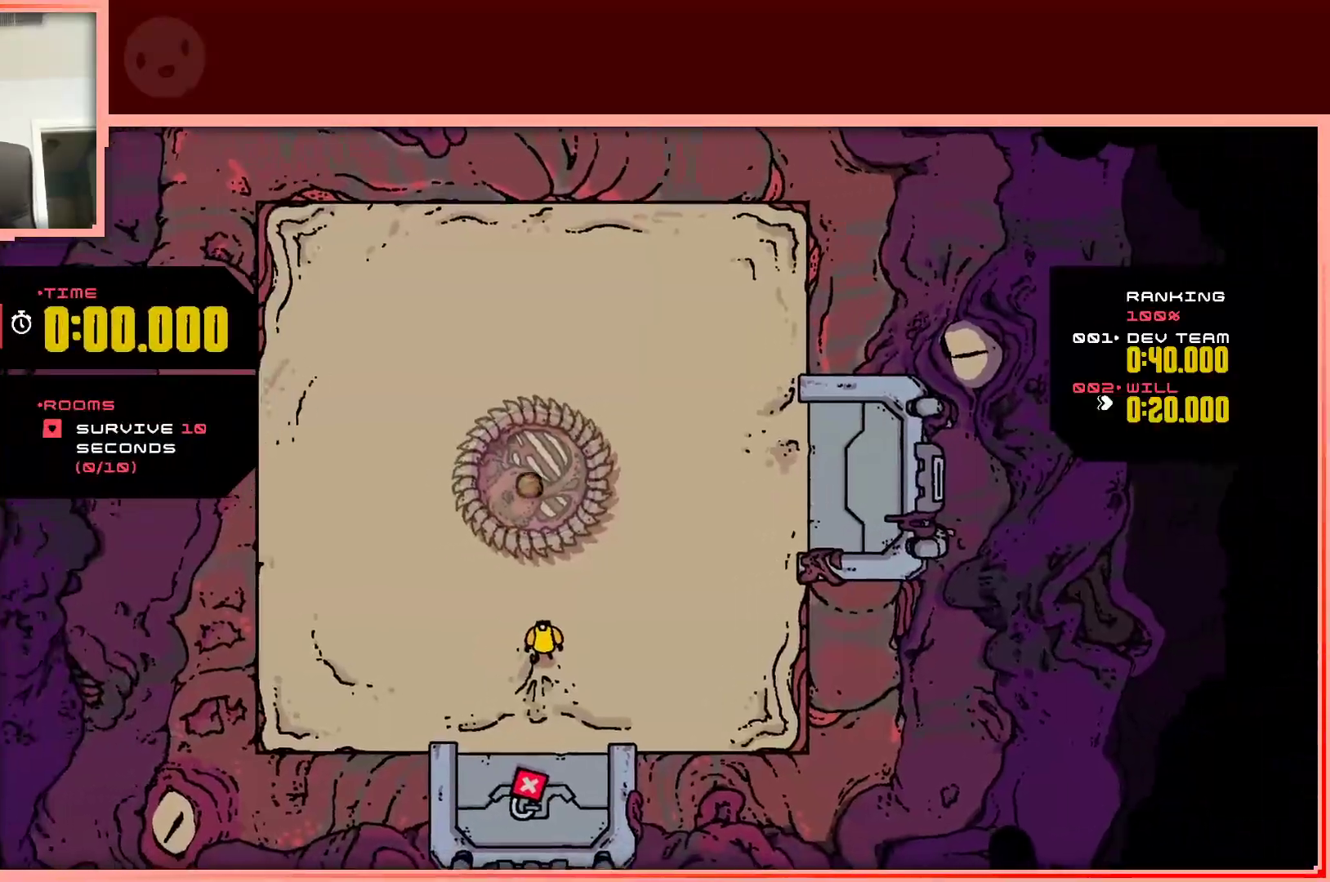
{"keys": ["up"], "events": [[433, "up", "down"]]}
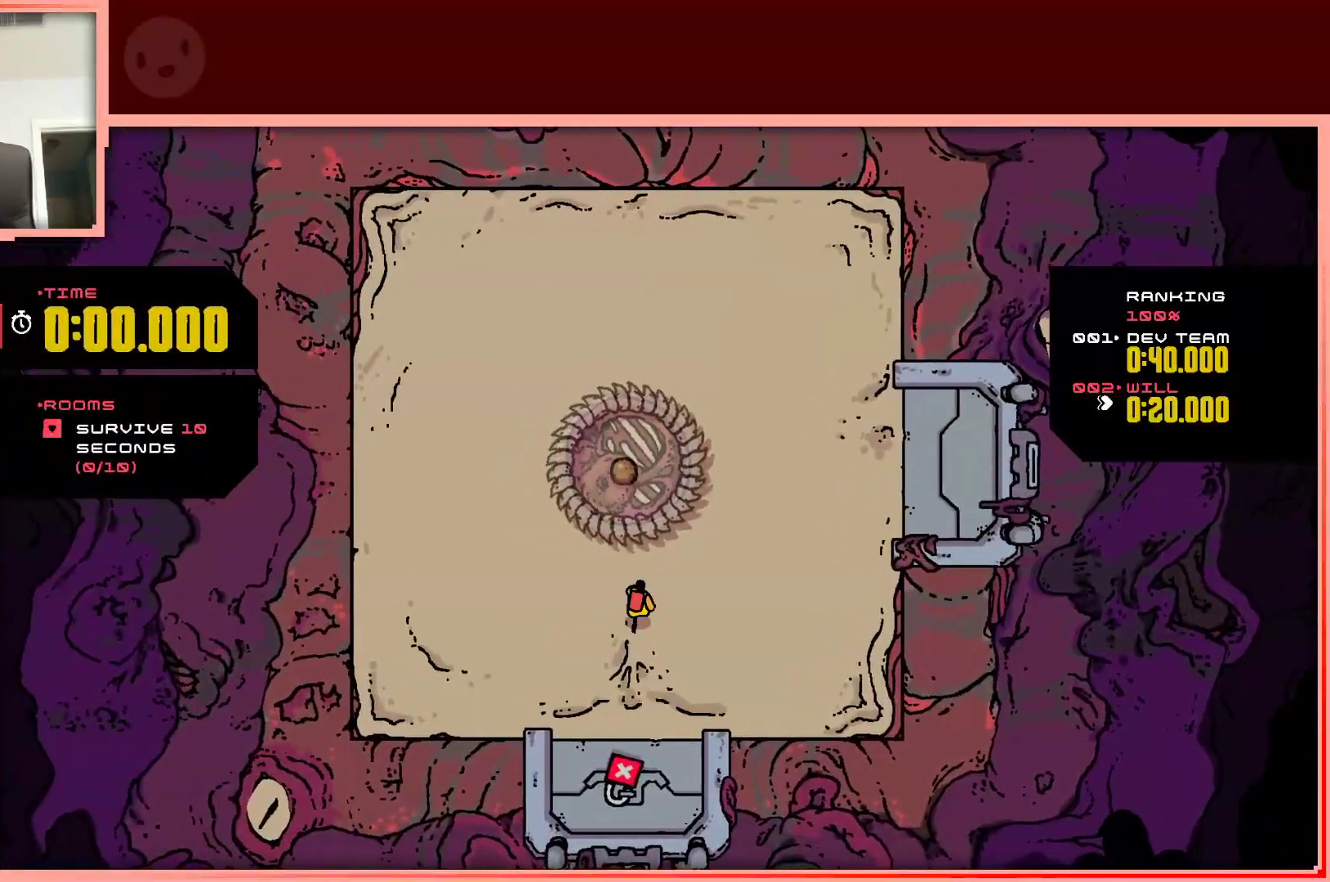
{"keys": ["up"], "events": [[133, "shift", "down"], [367, "shift", "up"]]}
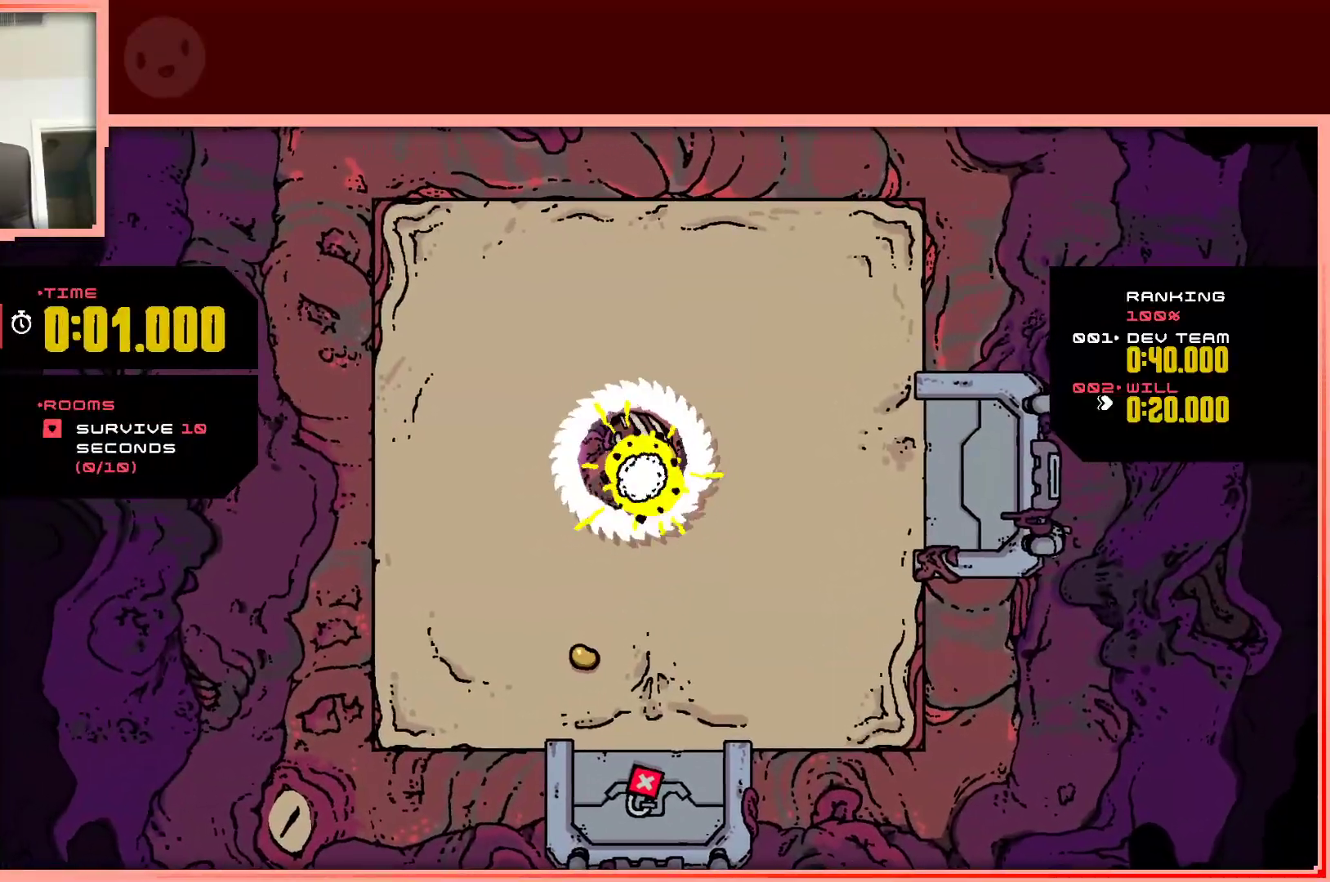
{"keys": ["shift", "up"], "events": [[417, "shift", "down"]]}
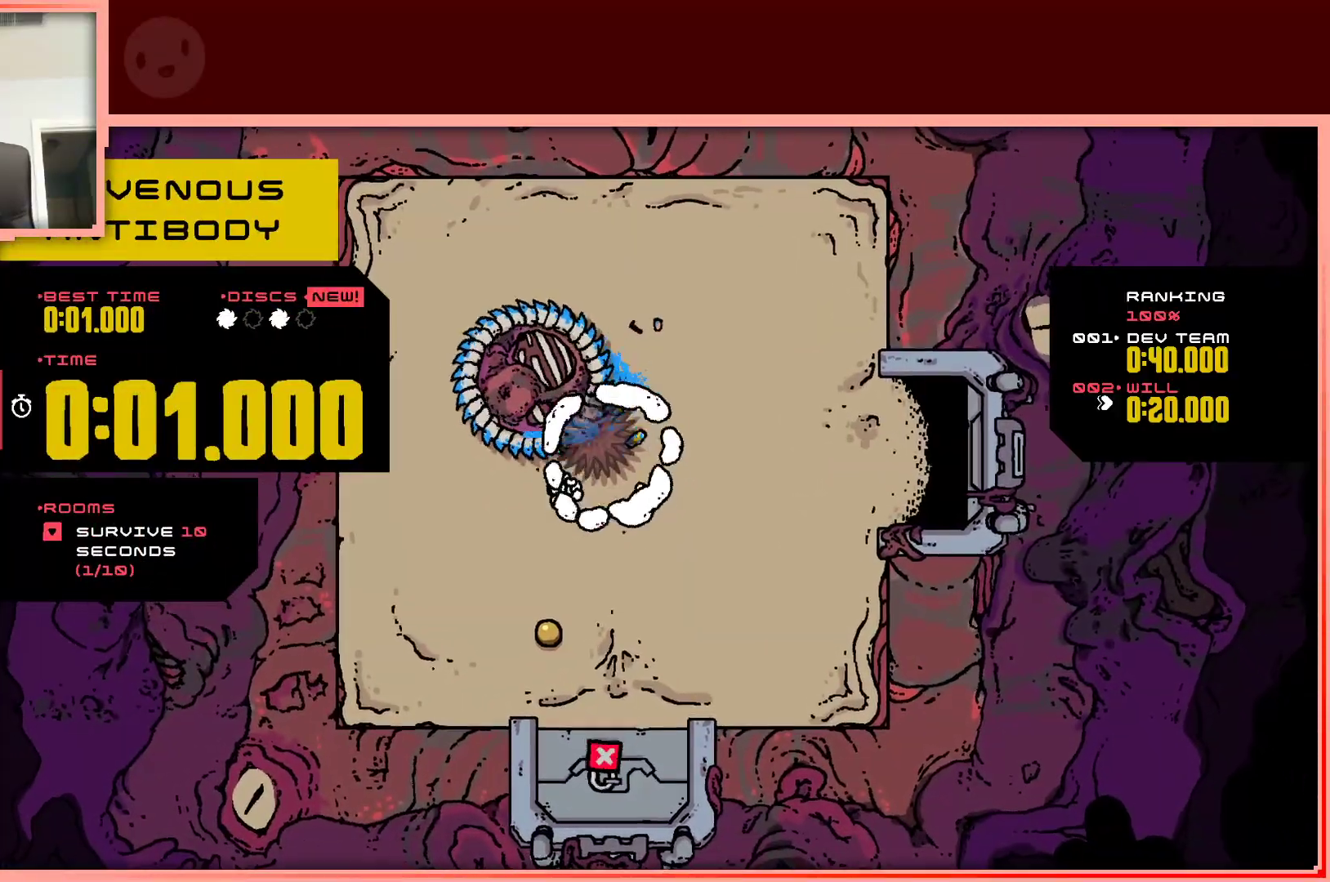
{"keys": ["up"], "events": [[17, "shift", "up"], [350, "shift", "down"], [433, "shift", "up"]]}
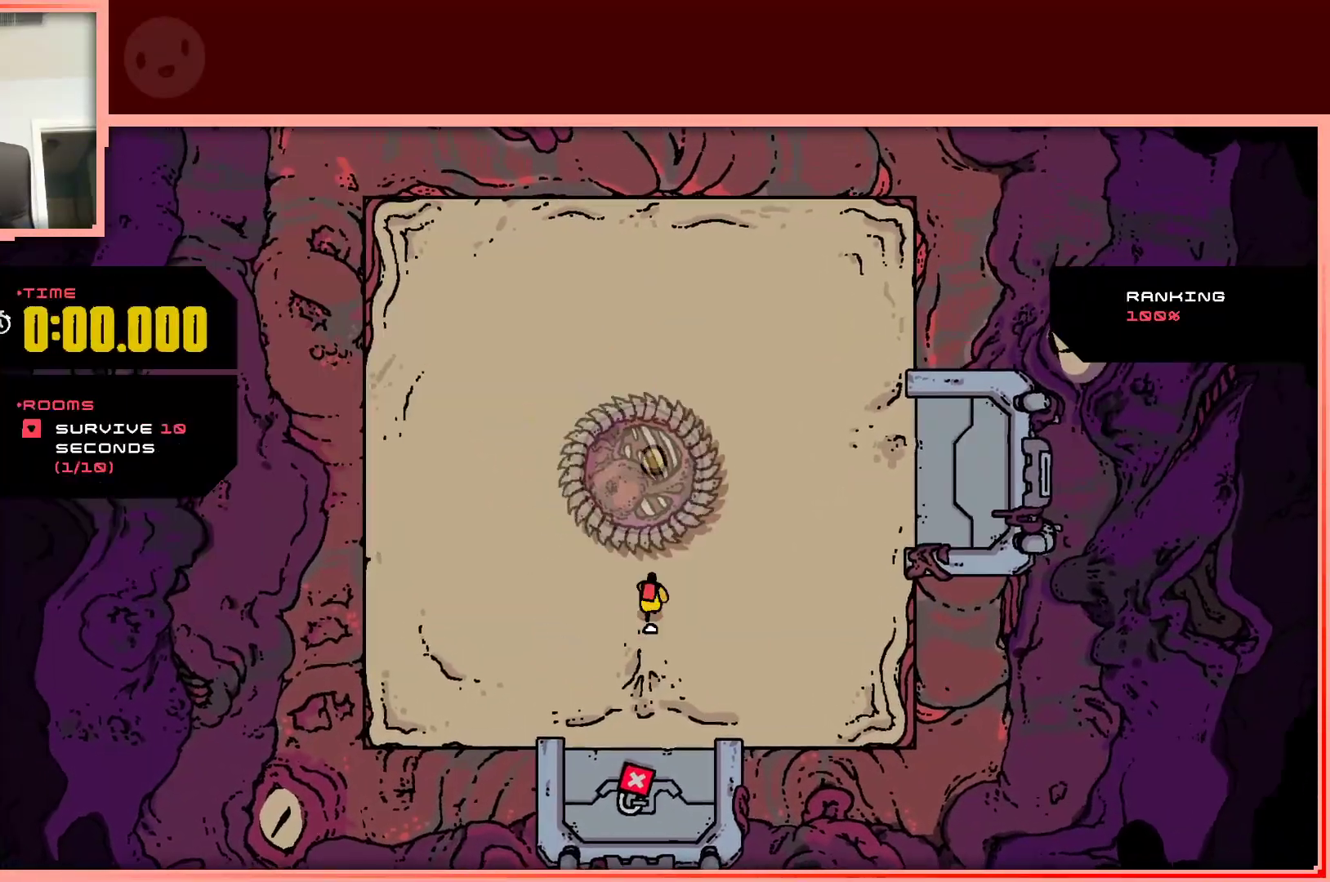
{"keys": ["right", "up"], "events": [[500, "right", "down"]]}
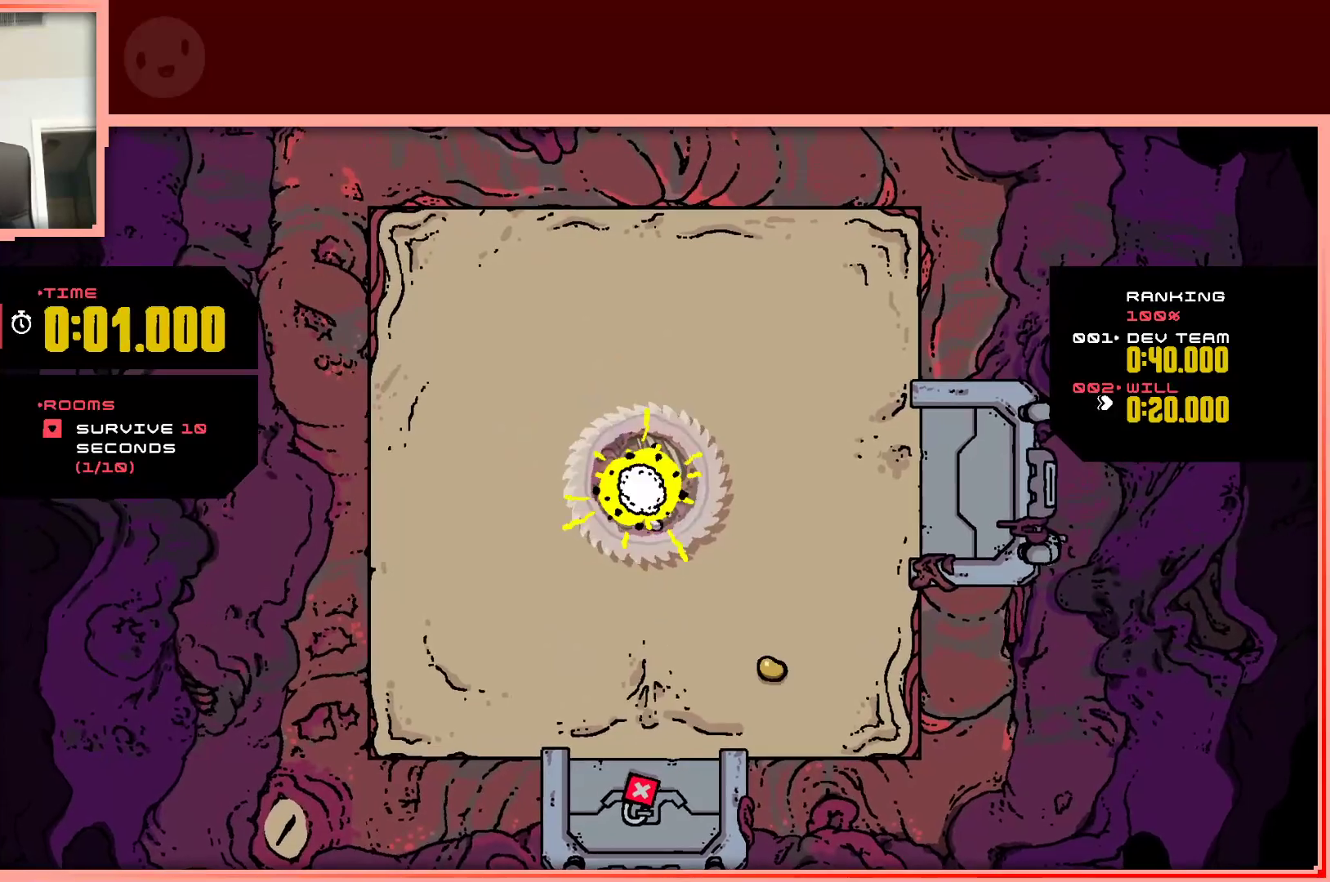
{"keys": ["down", "right"], "events": [[283, "up", "up"], [433, "down", "down"]]}
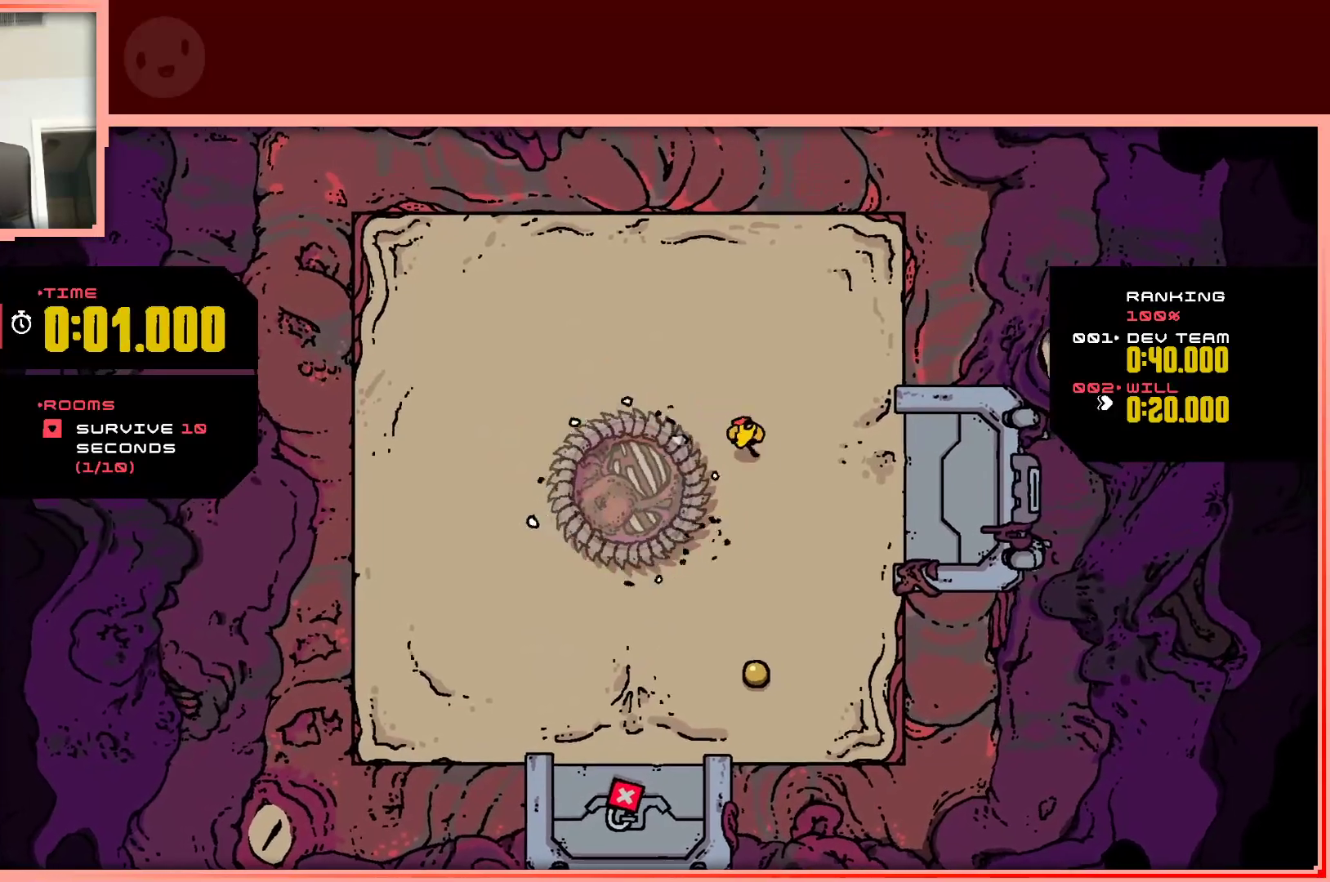
{"keys": ["down"], "events": [[117, "right", "up"]]}
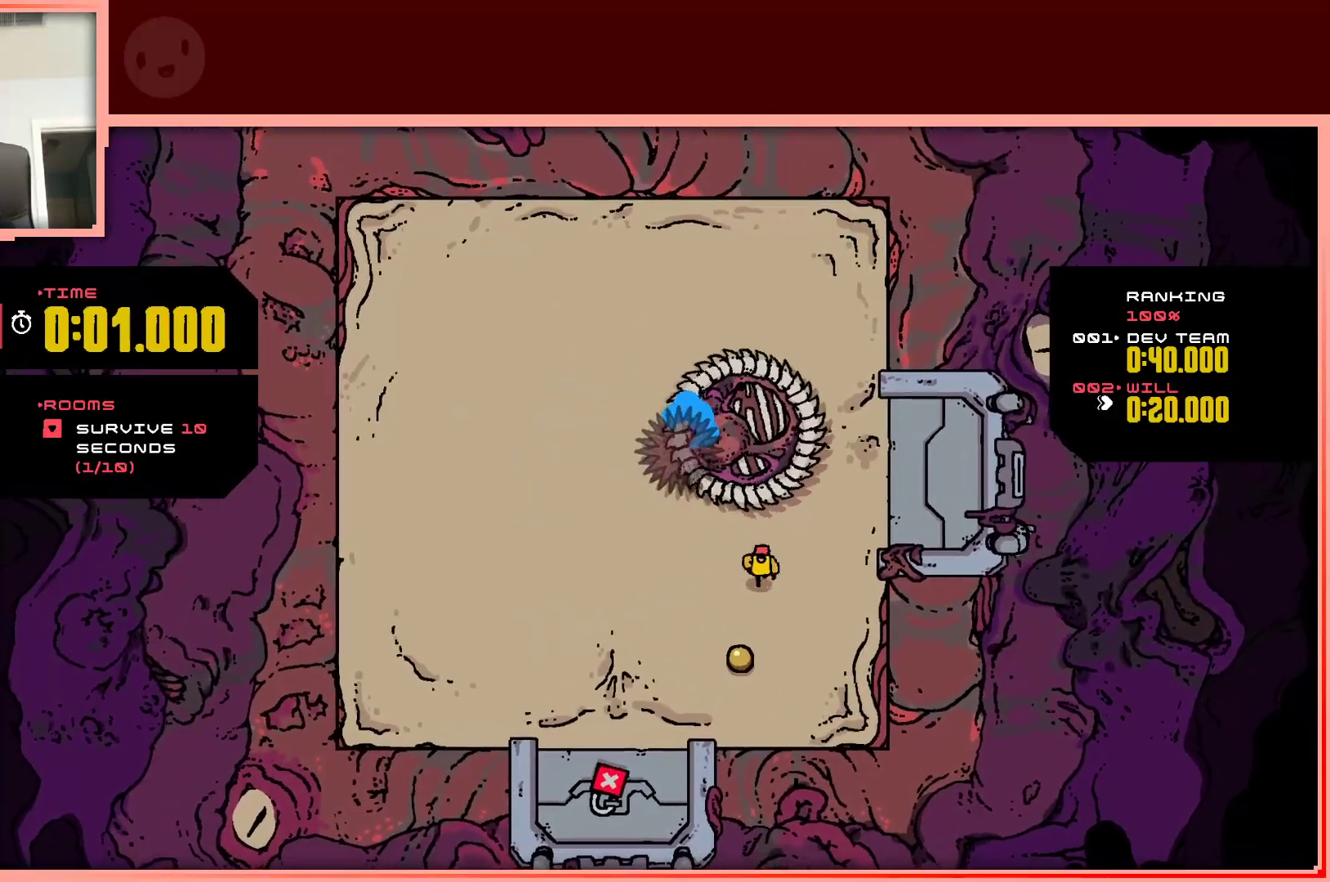
{"keys": ["left"], "events": [[217, "left", "down"], [267, "down", "up"]]}
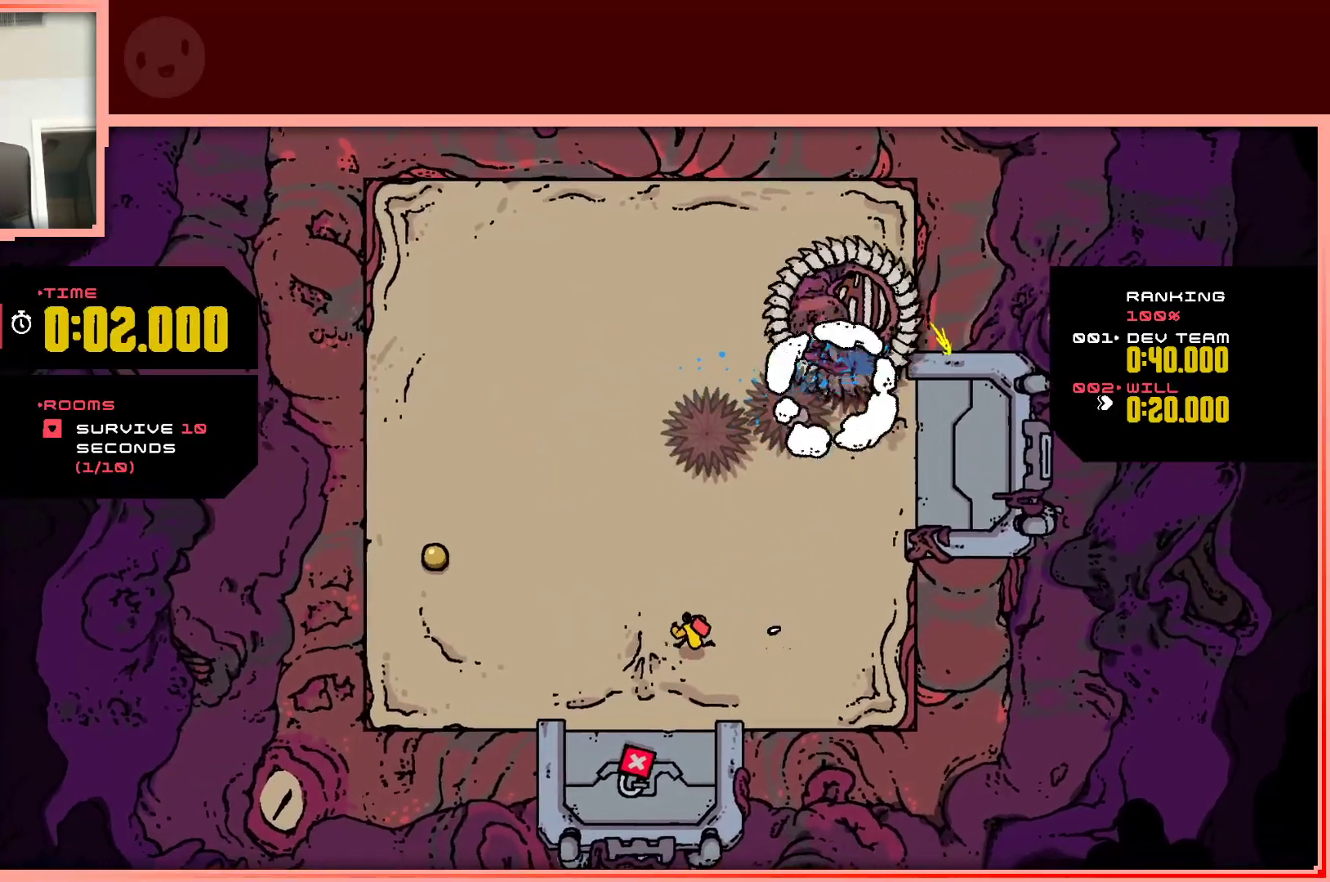
{"keys": ["left"], "events": []}
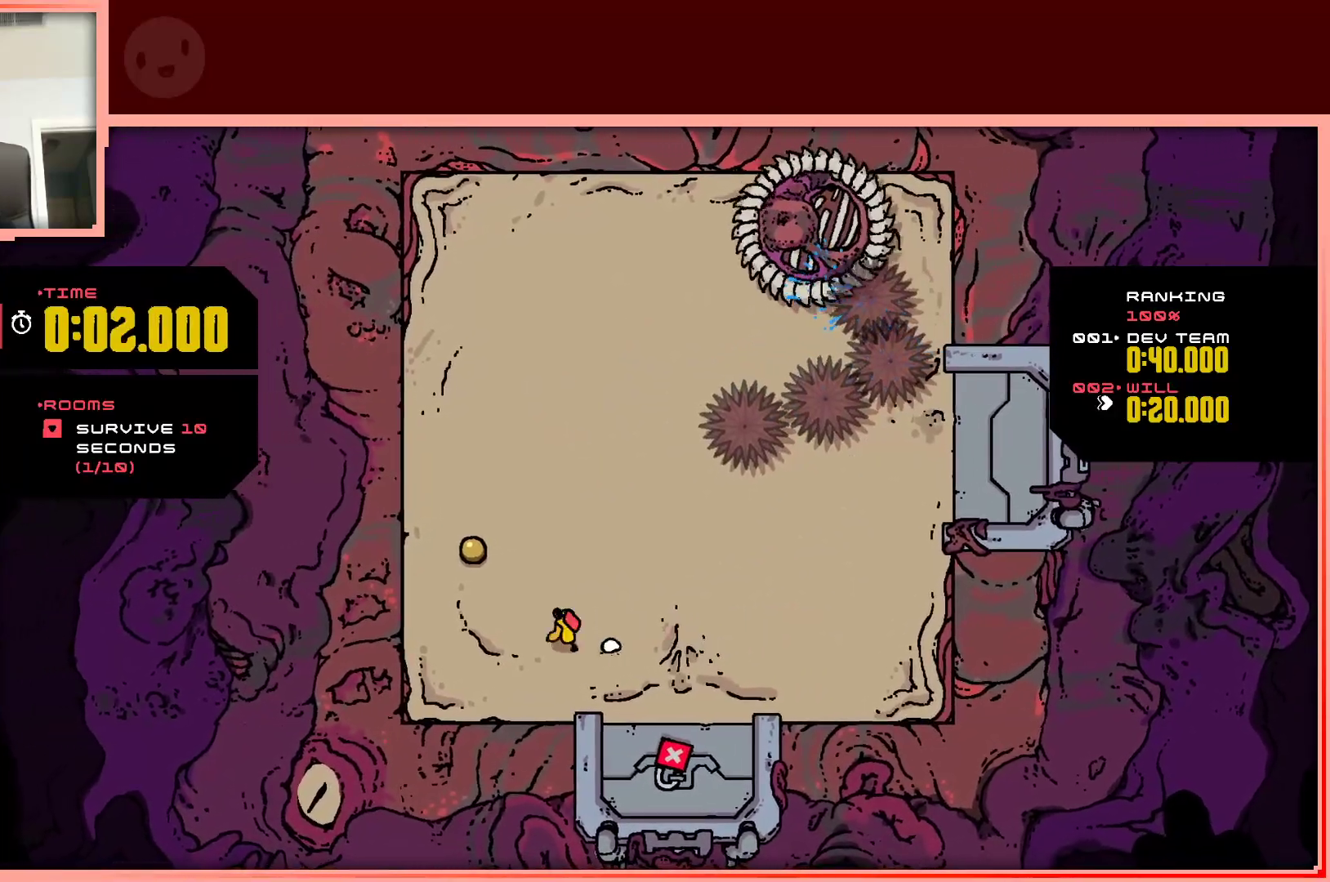
{"keys": ["right", "up"], "events": [[17, "up", "down"], [433, "left", "up"], [483, "right", "down"]]}
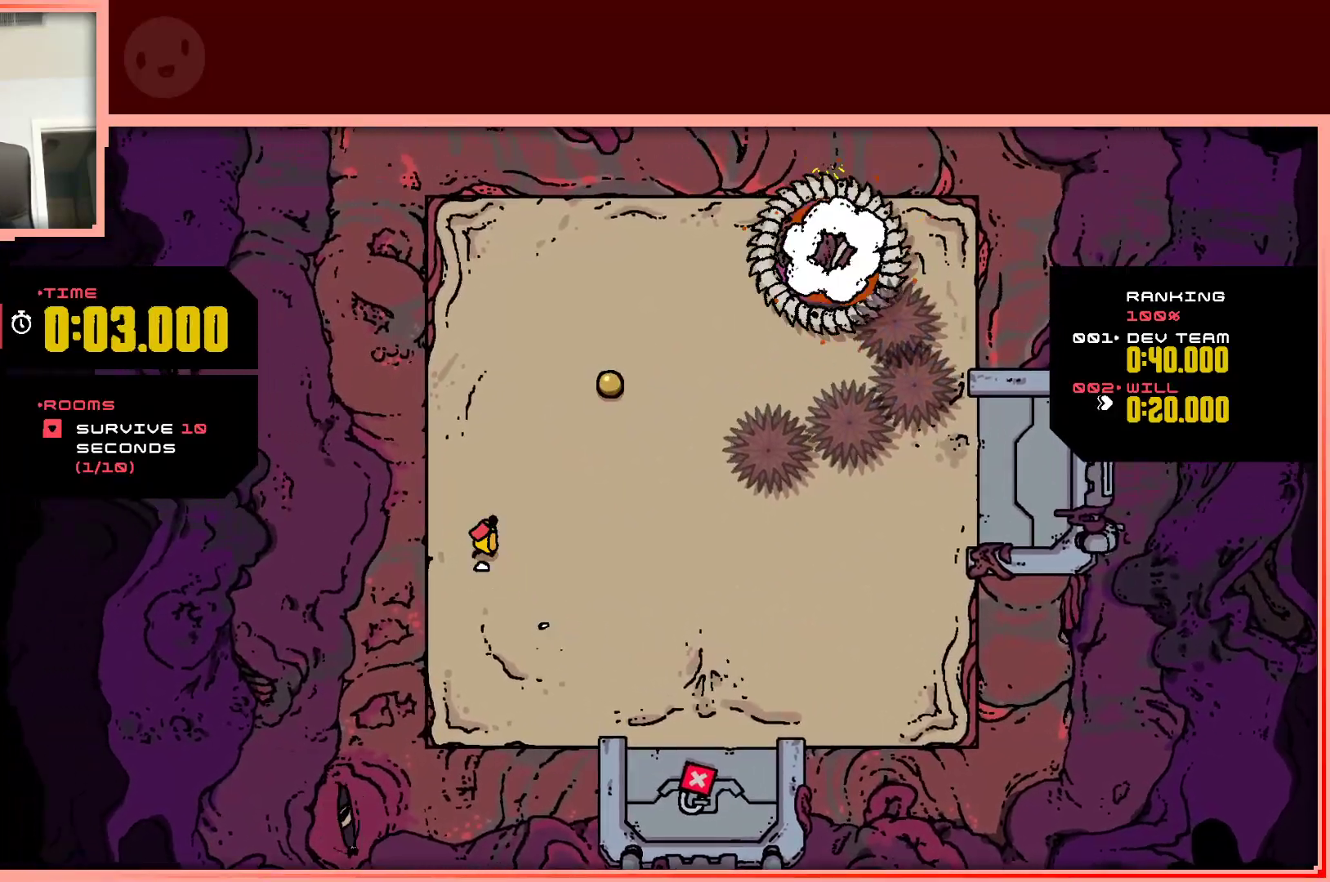
{"keys": ["right", "up"], "events": []}
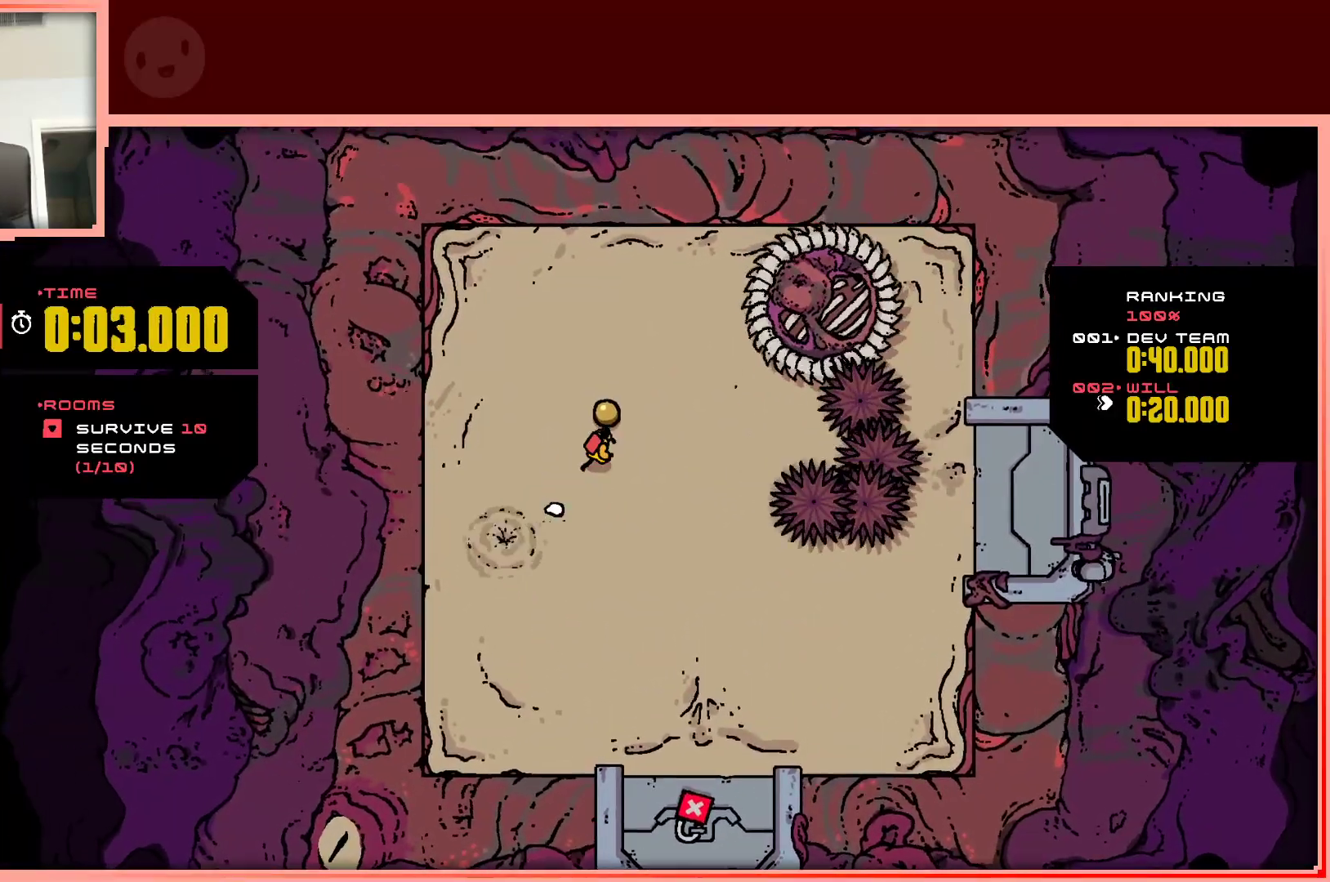
{"keys": ["down", "right"], "events": [[50, "left", "down"], [50, "right", "up"], [183, "up", "up"], [333, "down", "down"], [417, "left", "up"], [467, "right", "down"]]}
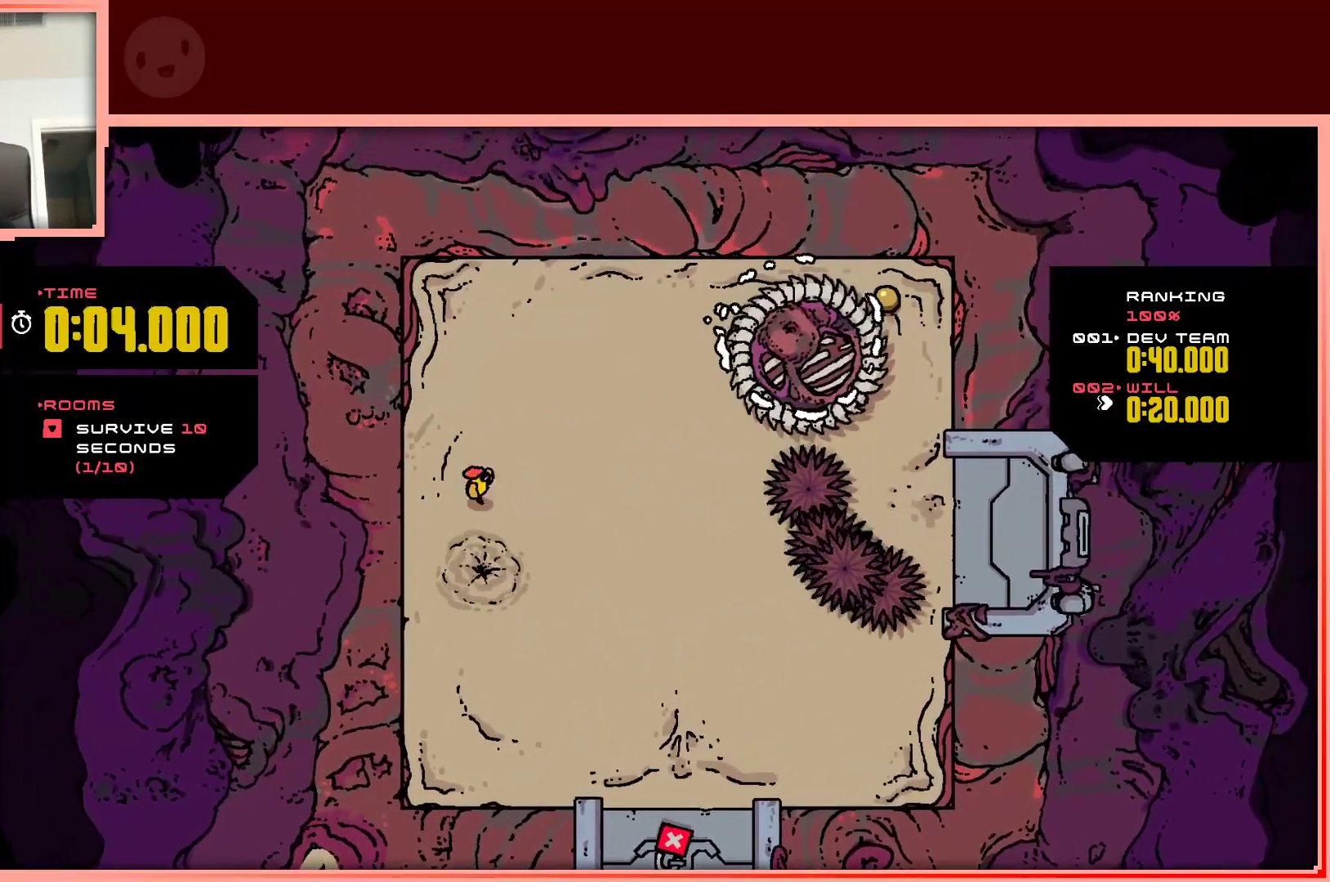
{"keys": ["up"], "events": [[150, "down", "up"], [300, "up", "down"], [483, "right", "up"]]}
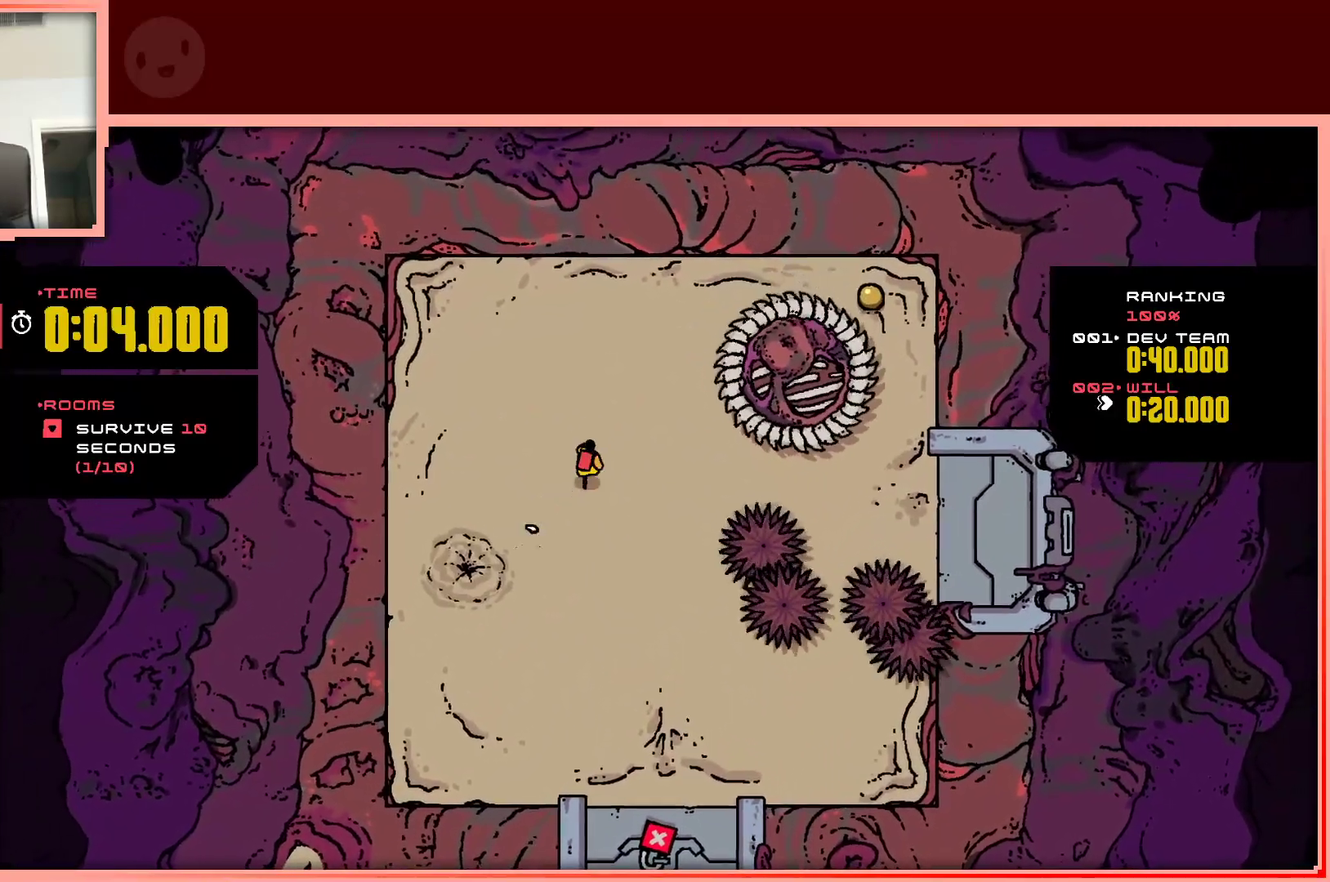
{"keys": ["right", "up"], "events": [[317, "right", "down"]]}
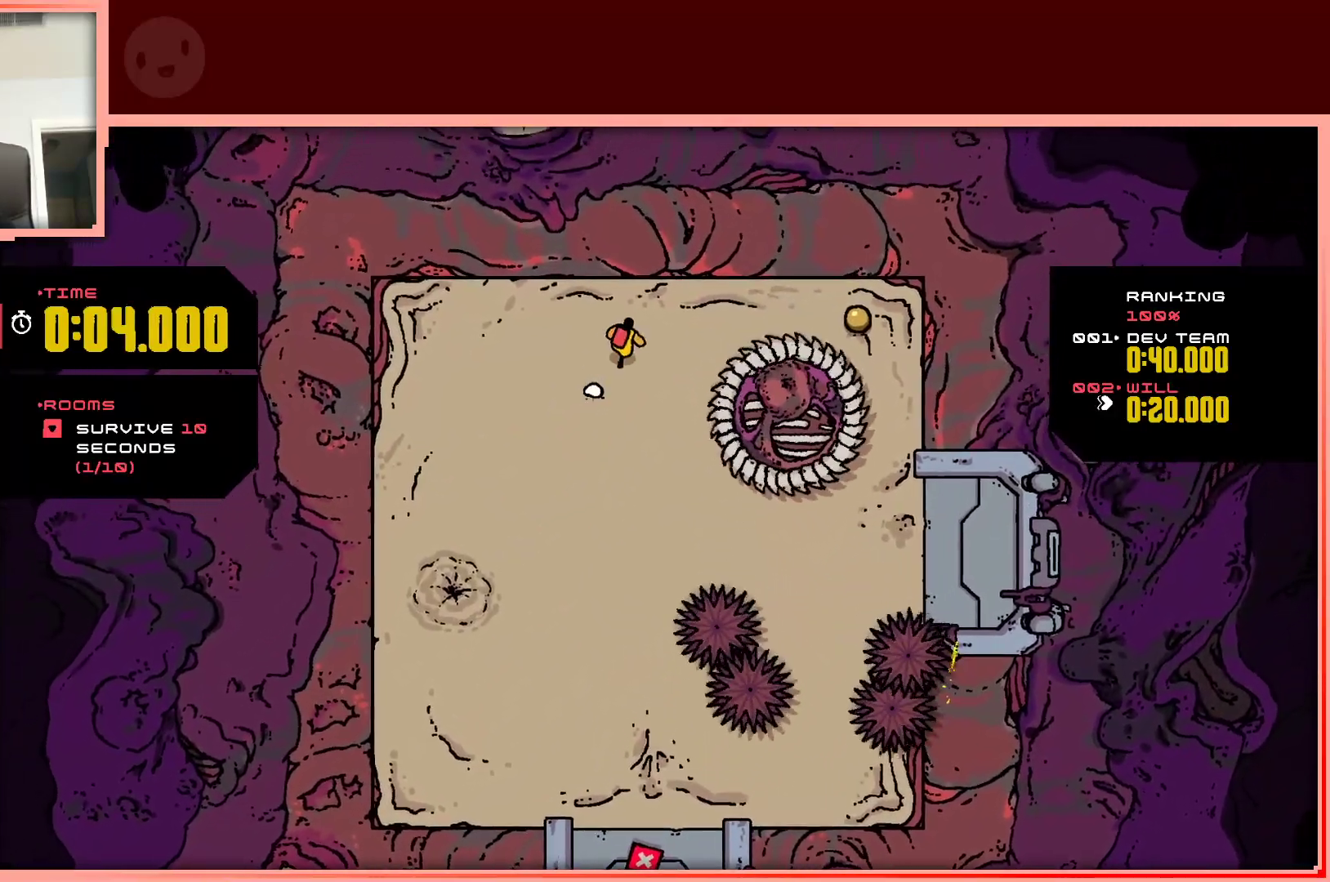
{"keys": ["right"], "events": [[150, "up", "up"]]}
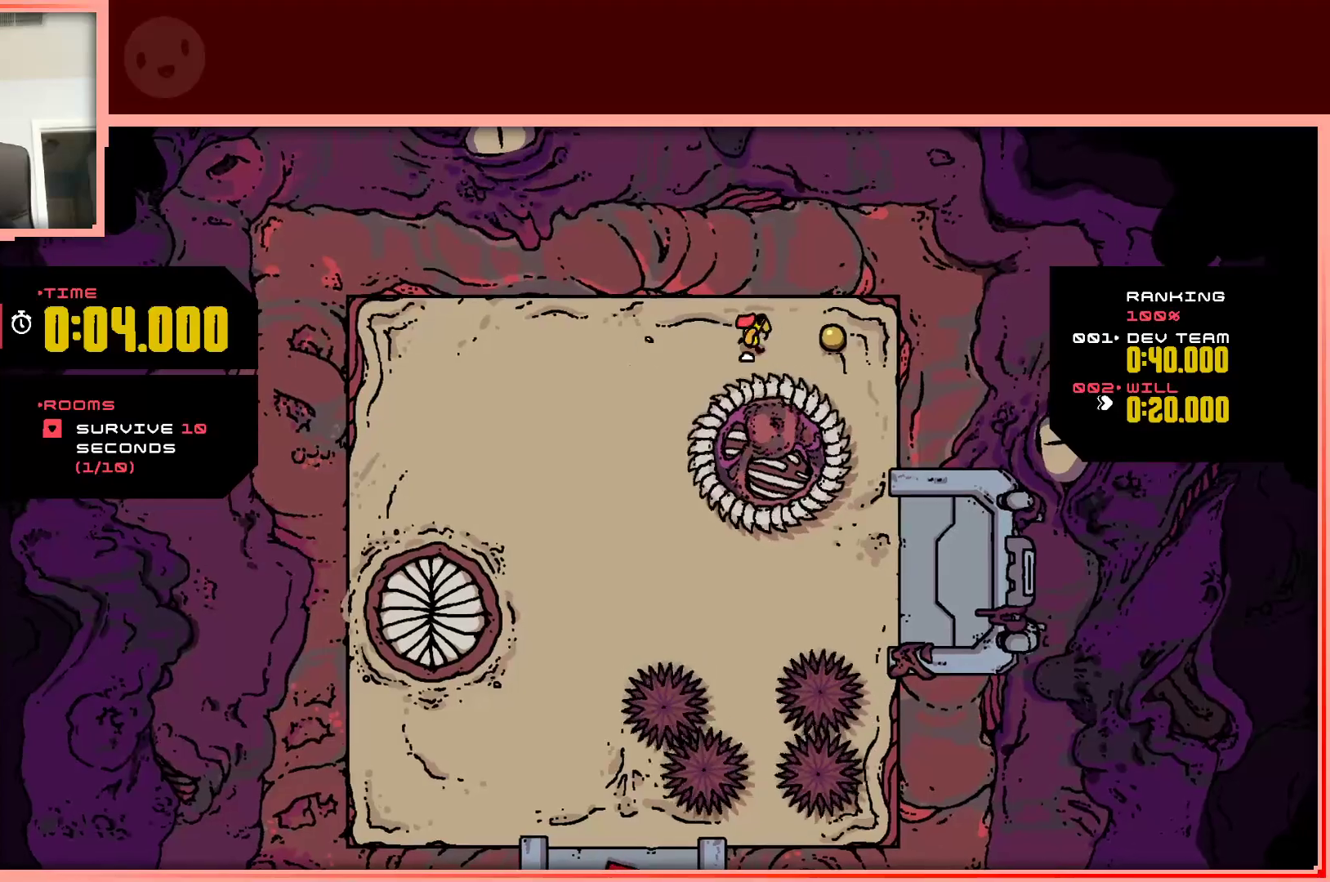
{"keys": ["left"], "events": [[250, "left", "down"], [250, "right", "up"]]}
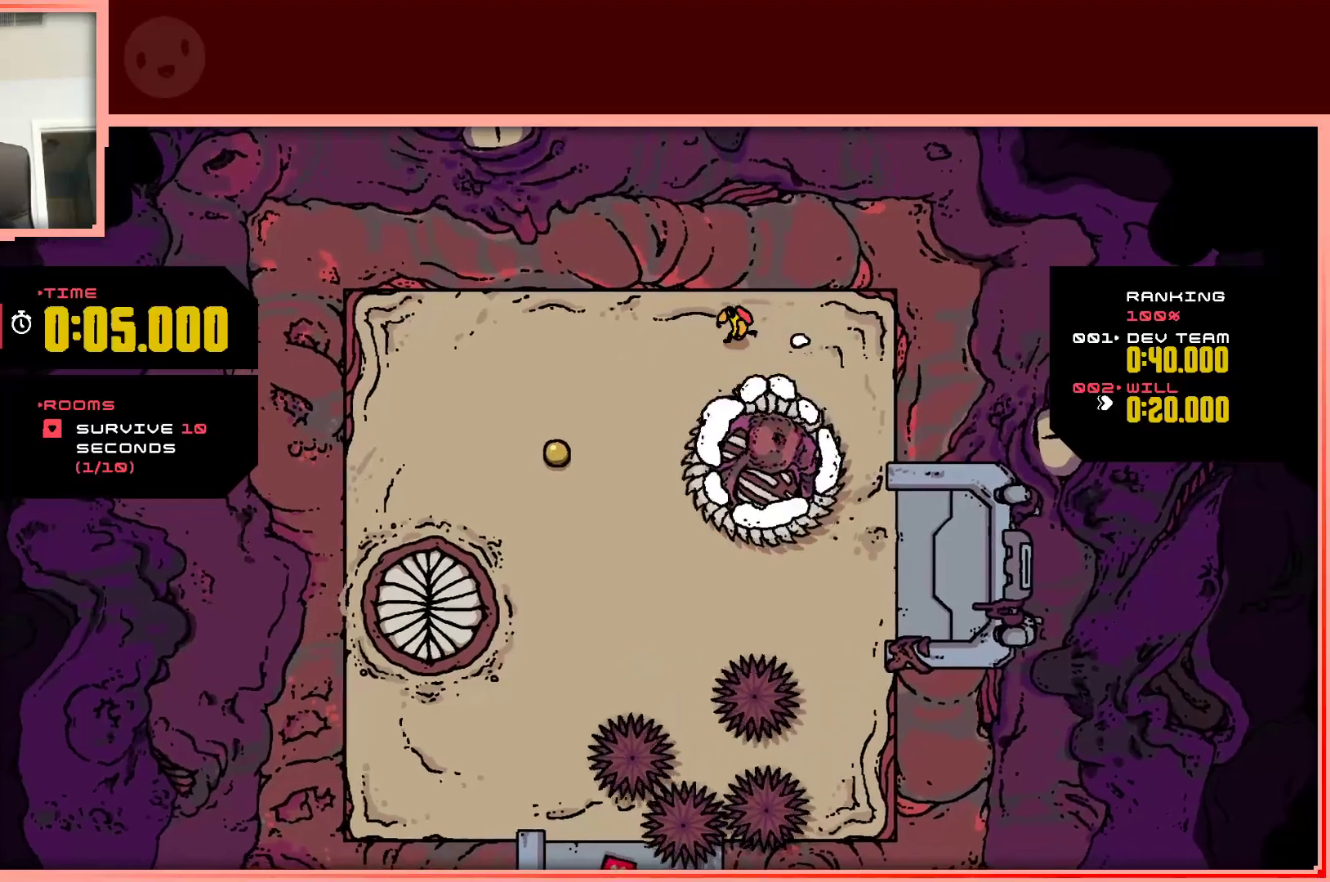
{"keys": ["down", "left"], "events": [[133, "down", "down"]]}